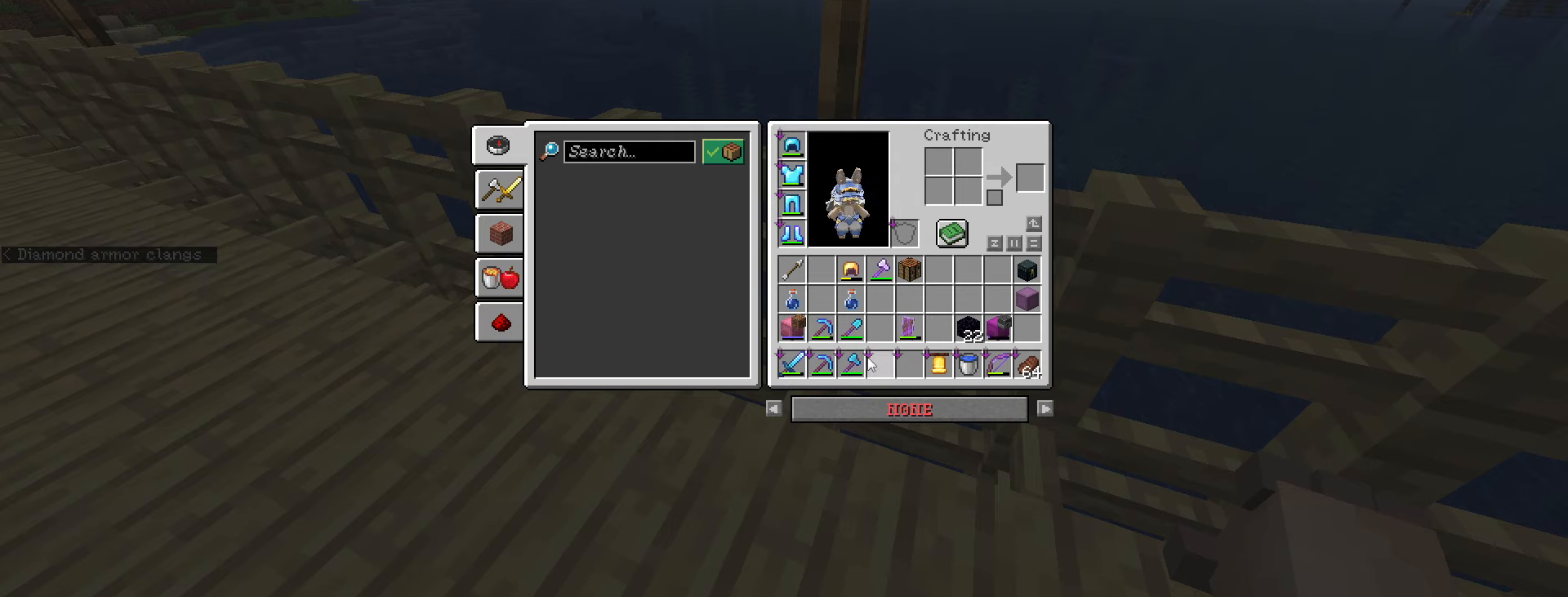
Gameplay with keyboard and mouse; each line is a JSON object with the keys and mouse buttons held at the frame after it. "events" lists presses ("down") and releases ("up") of ".", "/", "0", "1", "2", "3", "4", "5", "6", "7", "8", "9", "a", "alt_l", "alt_r", "b", "backslash", "backspace", "c", "caps_lock", "comma", "ctrl_l", "ctrl_r", "d", "e", "equals", "escape", "f", "f1", "f10", "f11", "f12", "f2", "f3", "f4", "f5", "f6", "f7", "f8", "f9", "g", "h", "i", "j", "k", "l", "lbracket", "m", "minus", "n", "o", "p", "q", "quote", "r", "rbracket", "return", "s", "semicolon", "shift_l", "shift_r", "space", "super", "t", "tab", "tilde", "u", "v", "w", "x", "y", "z", "mouse_left", "mouse_wheel" and "mouse_right" between this image and that frame as [ms after this image, input, new state], when the widget could be followed in between. "mouse_left", "mouse_wheel", "mouse_right" = the "left", "wheel", "right" buttons of the "mouse" list. No other keys are recorded. Fast repeated clicks can show as one long hold. "wheel" means that the mouse wheel is clicked or scrolled. Not read: mouse_move.
{"keys": [], "mouse": [], "events": [[166, "escape", "down"], [300, "escape", "up"]]}
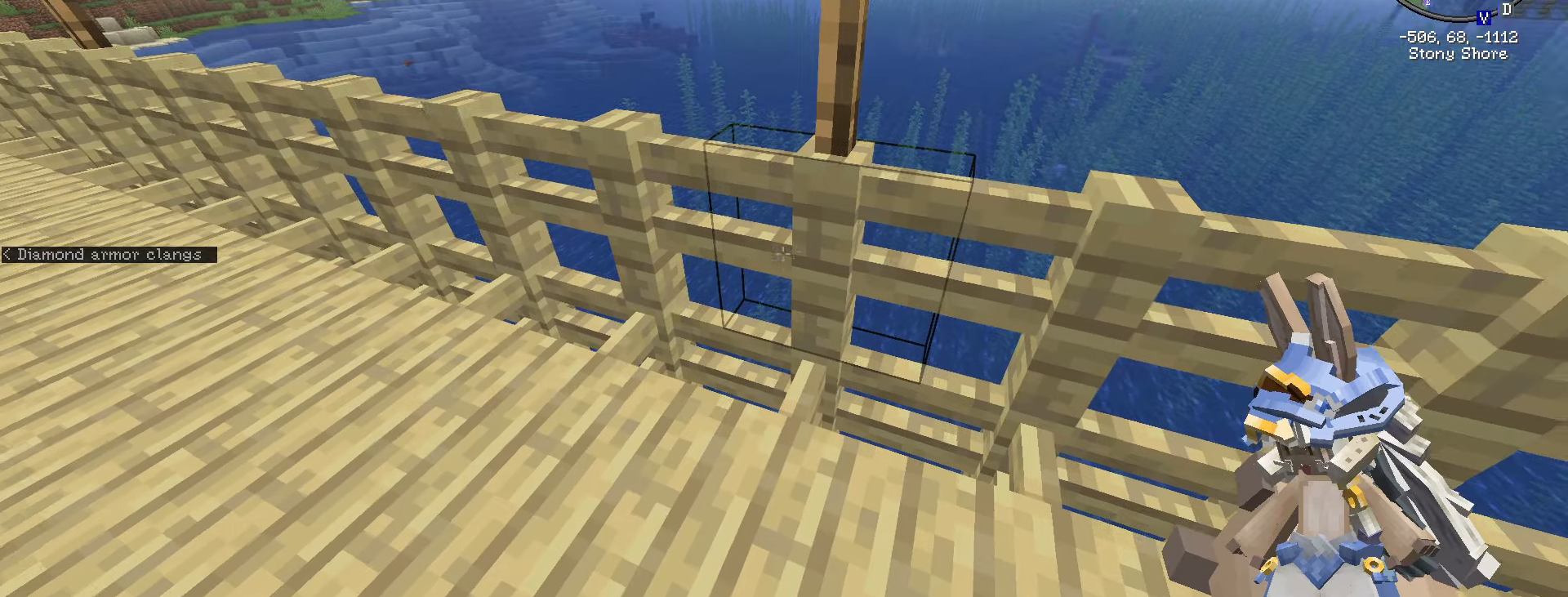
{"keys": ["caps_lock"], "mouse": [], "events": [[333, "caps_lock", "down"]]}
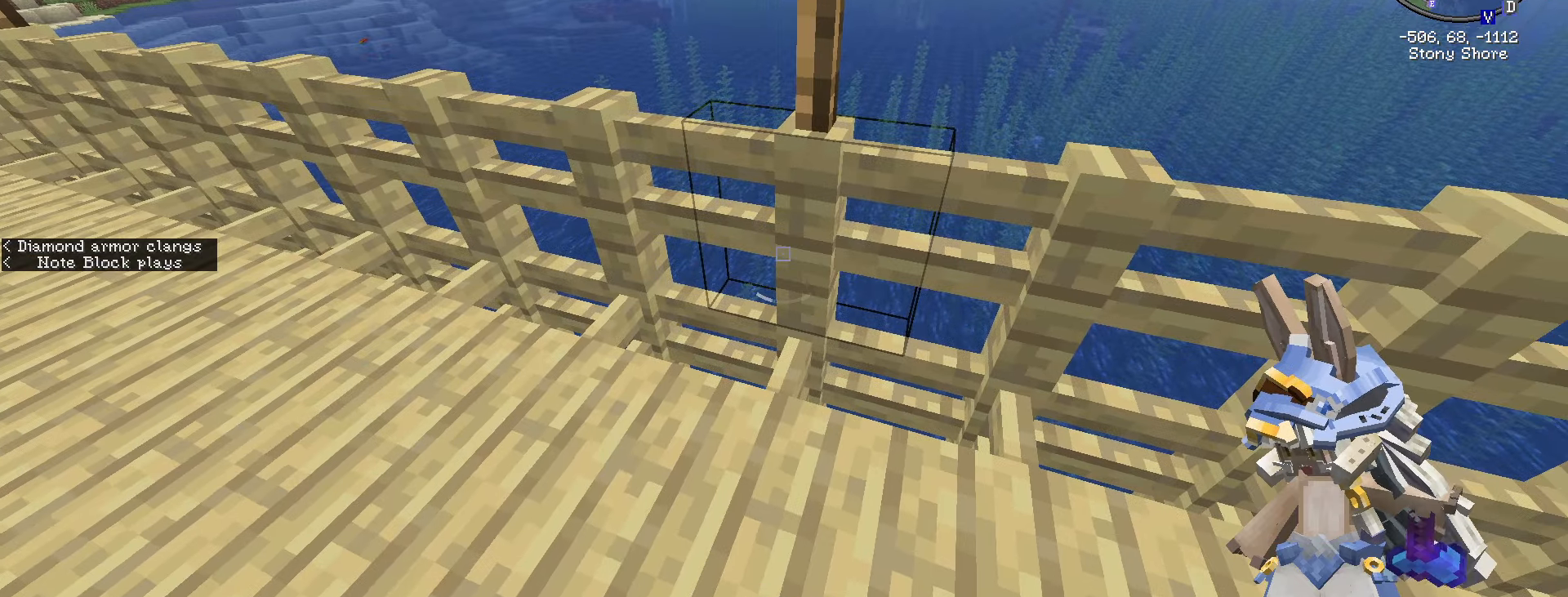
{"keys": [], "mouse": [], "events": [[16, "caps_lock", "up"], [66, "caps_lock", "down"], [183, "caps_lock", "up"]]}
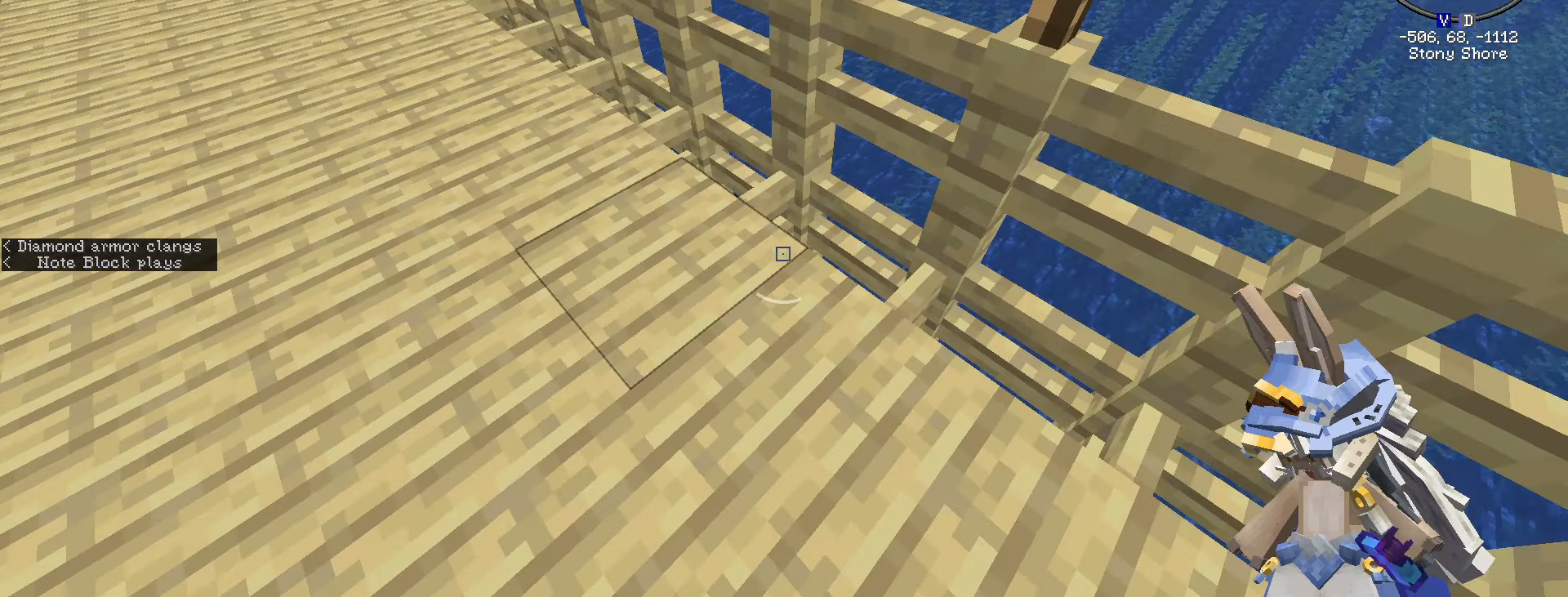
{"keys": [], "mouse": [], "events": []}
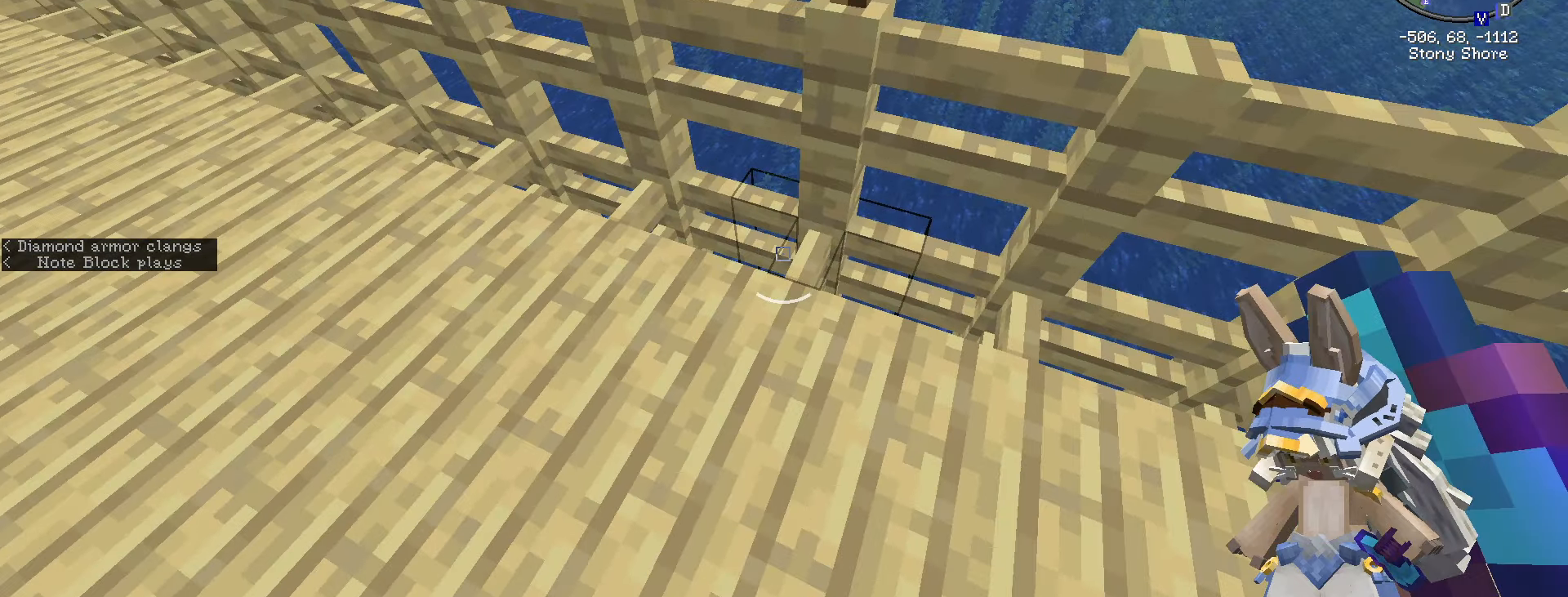
{"keys": [], "mouse": [], "events": []}
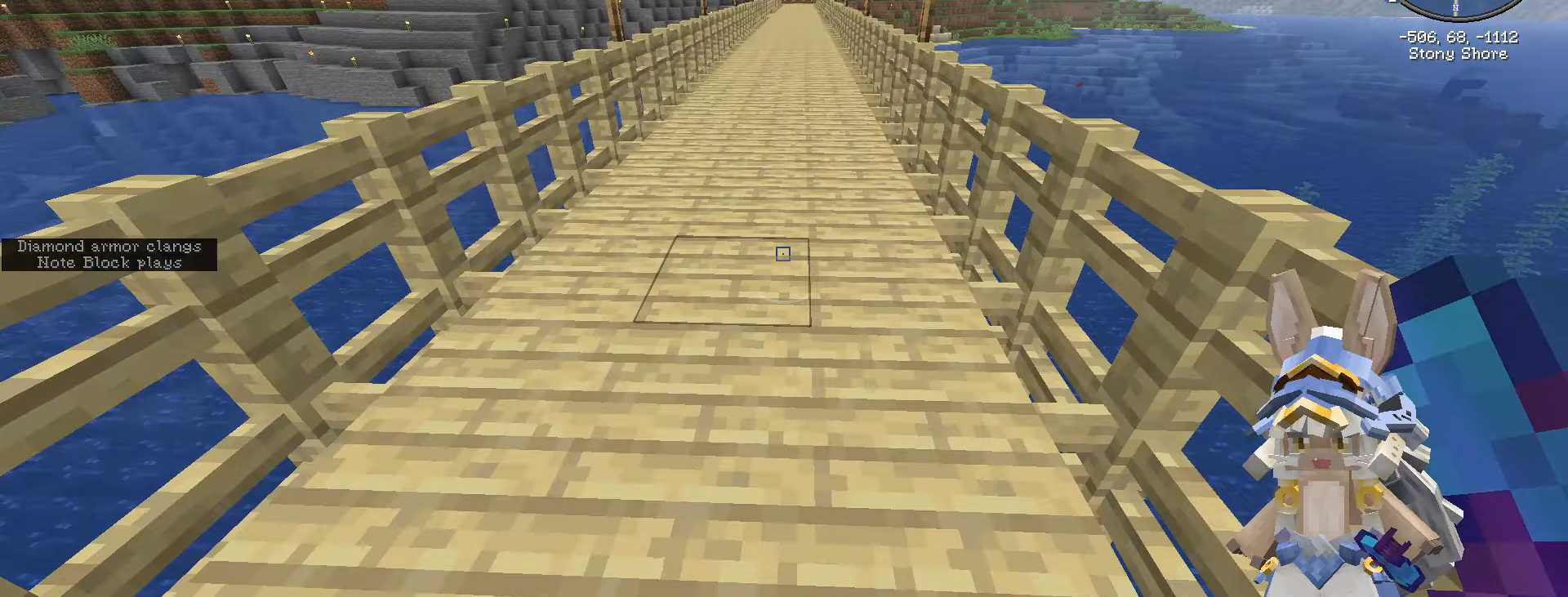
{"keys": [], "mouse": [], "events": []}
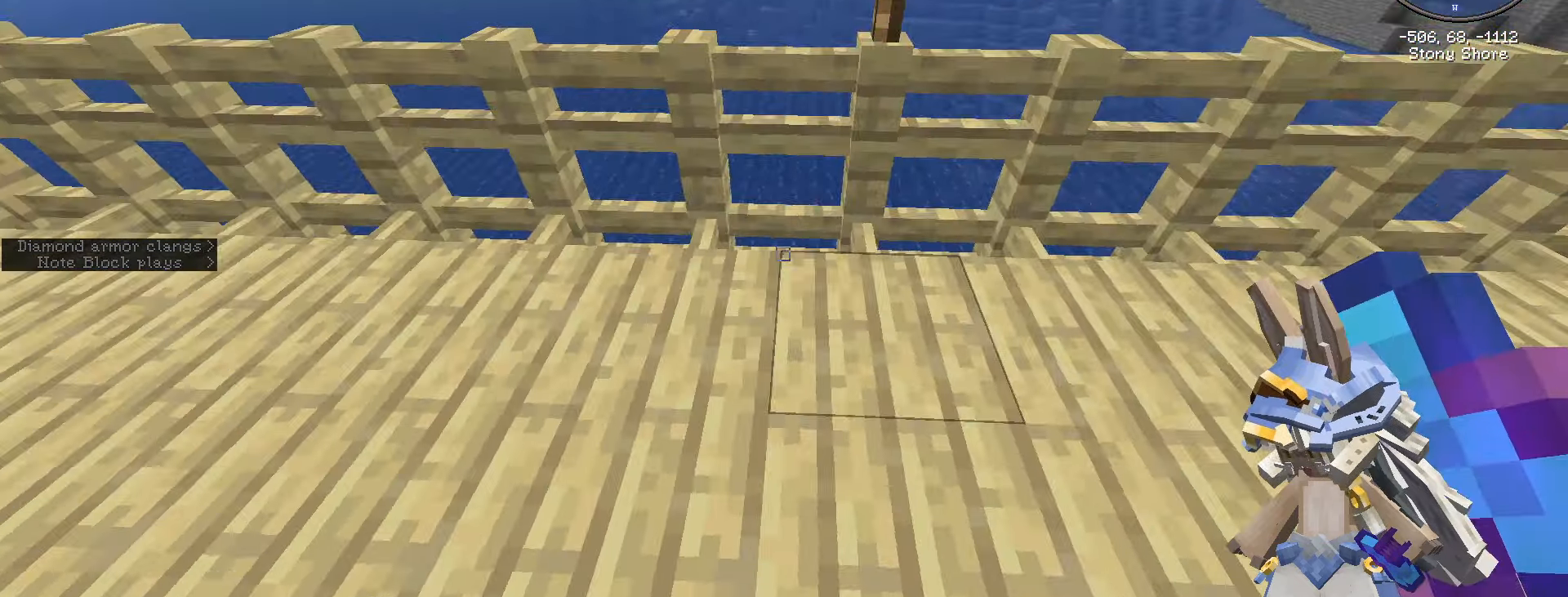
{"keys": [], "mouse": [], "events": []}
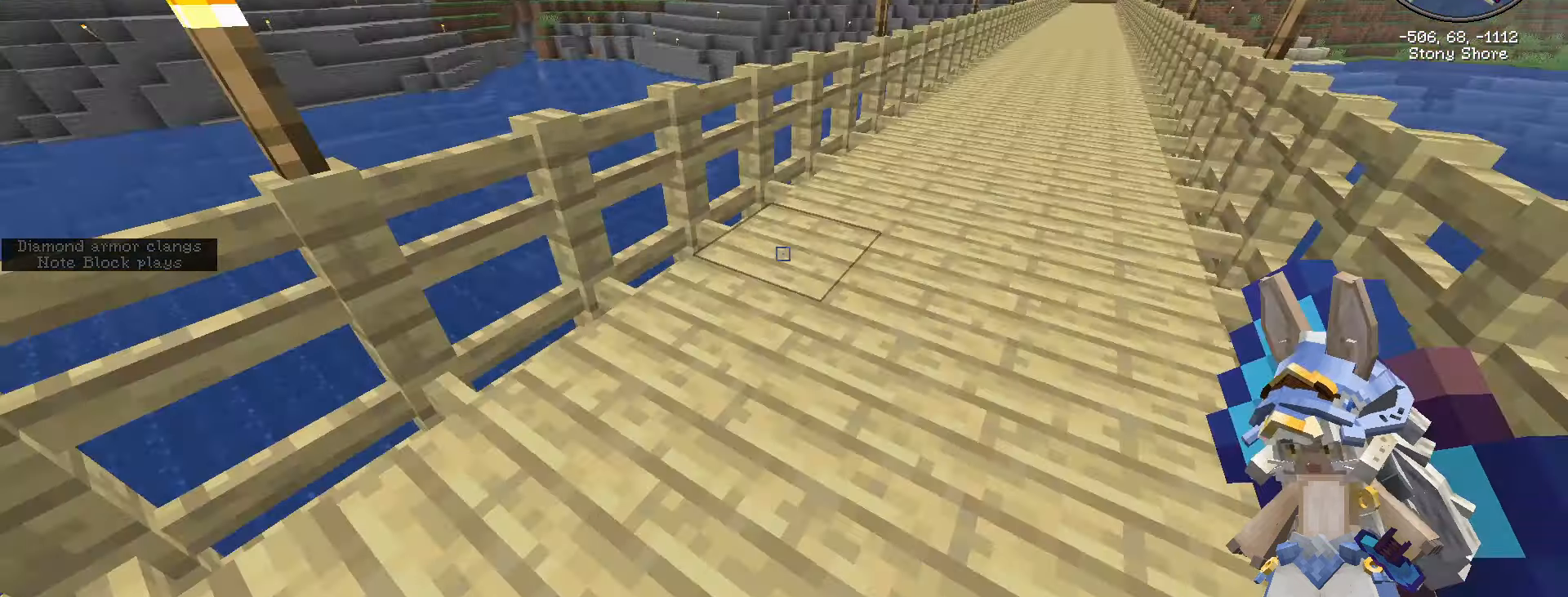
{"keys": [], "mouse": [], "events": []}
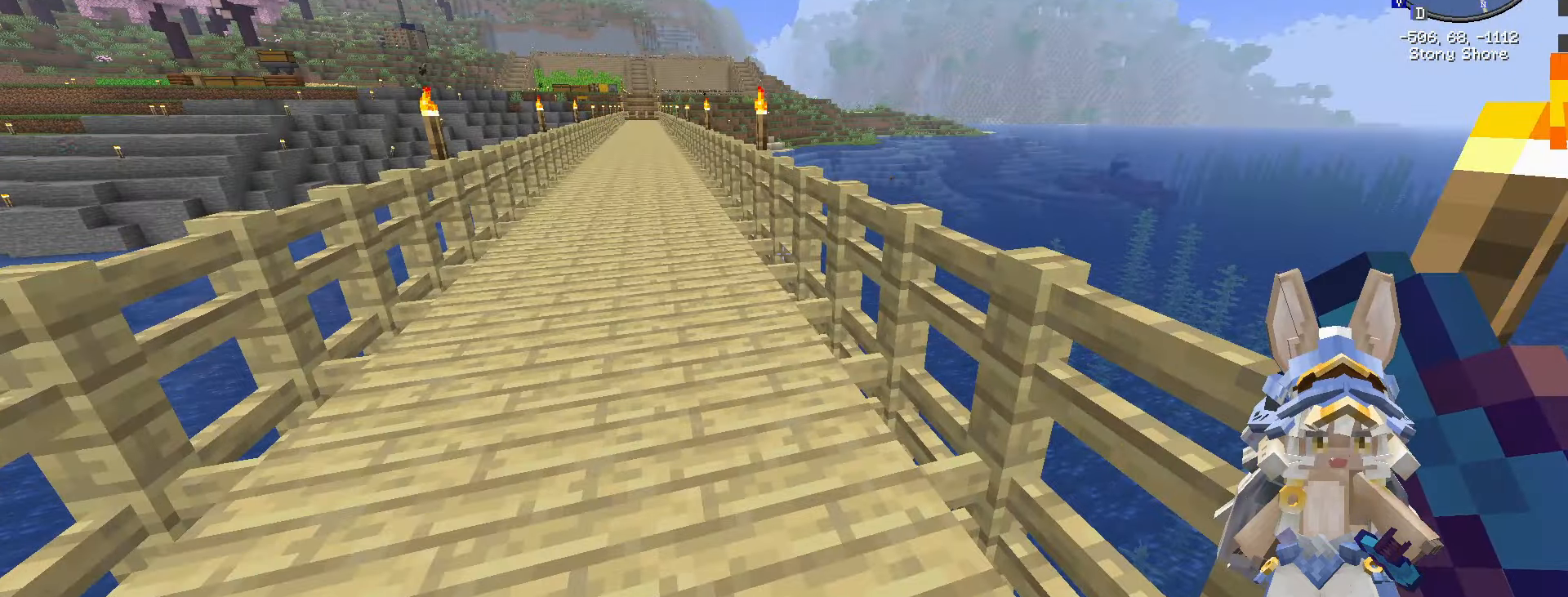
{"keys": [], "mouse": [], "events": [[100, "caps_lock", "down"], [216, "caps_lock", "up"], [283, "caps_lock", "down"], [433, "caps_lock", "up"]]}
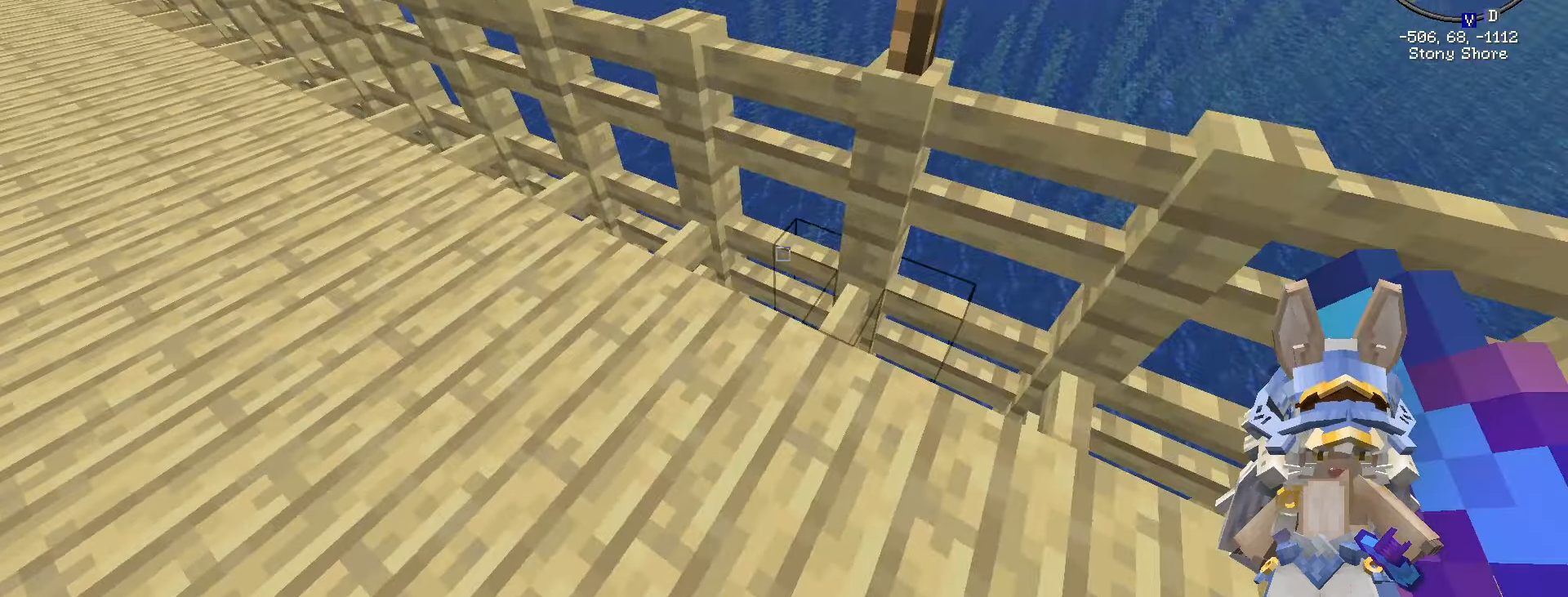
{"keys": ["f5"], "mouse": [], "events": [[350, "f5", "down"]]}
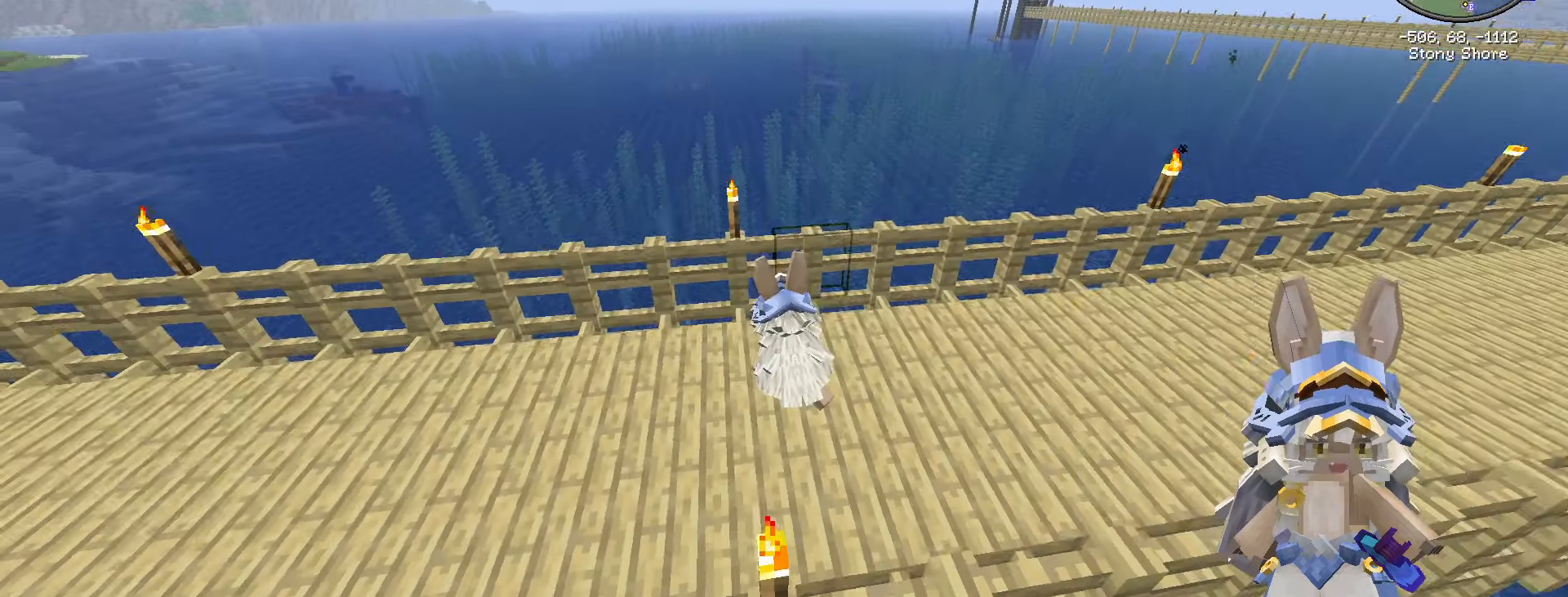
{"keys": [], "mouse": [], "events": [[50, "f5", "up"]]}
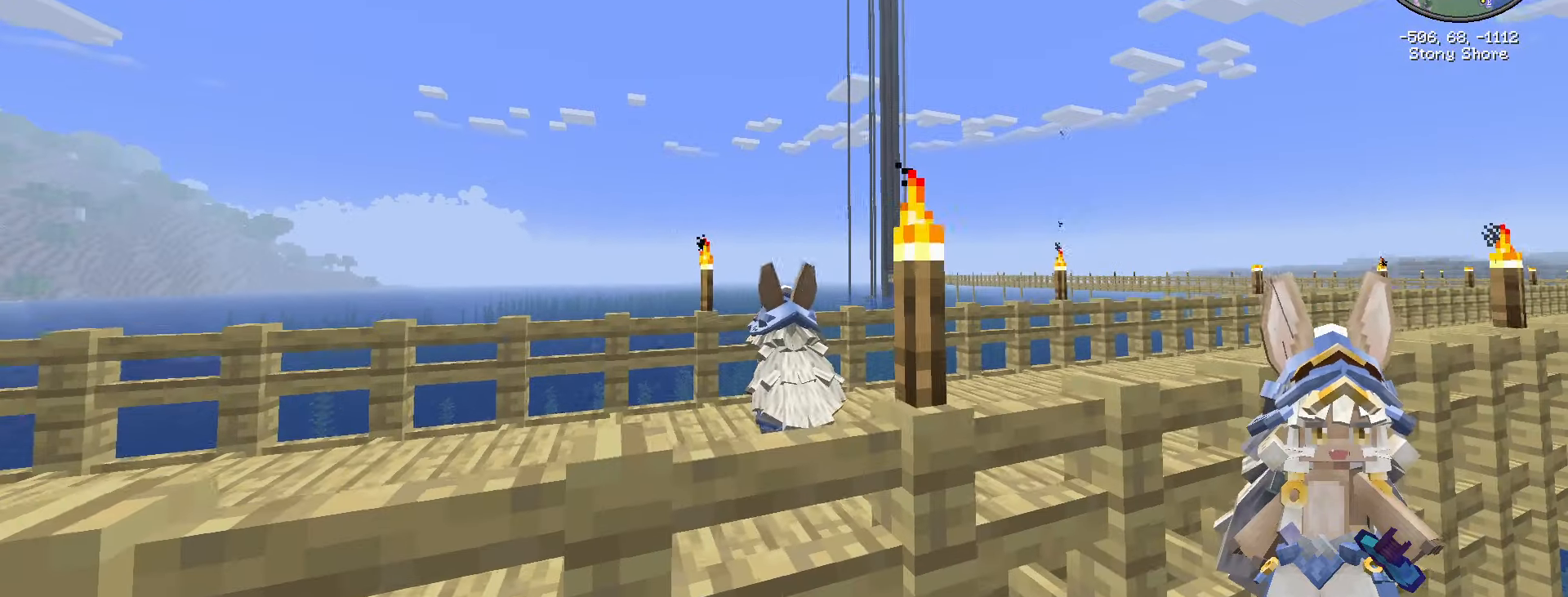
{"keys": ["s"], "mouse": [], "events": [[250, "s", "down"]]}
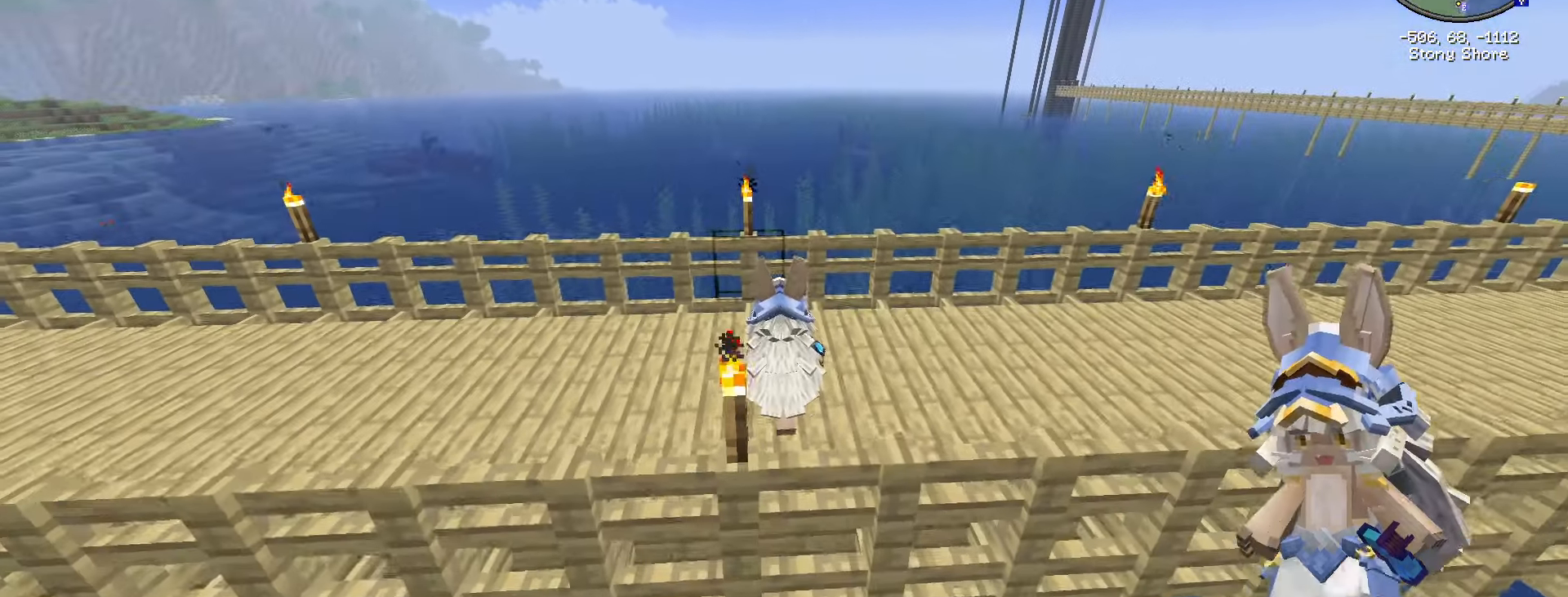
{"keys": [], "mouse": [], "events": [[67, "a", "down"], [67, "s", "up"], [167, "a", "up"]]}
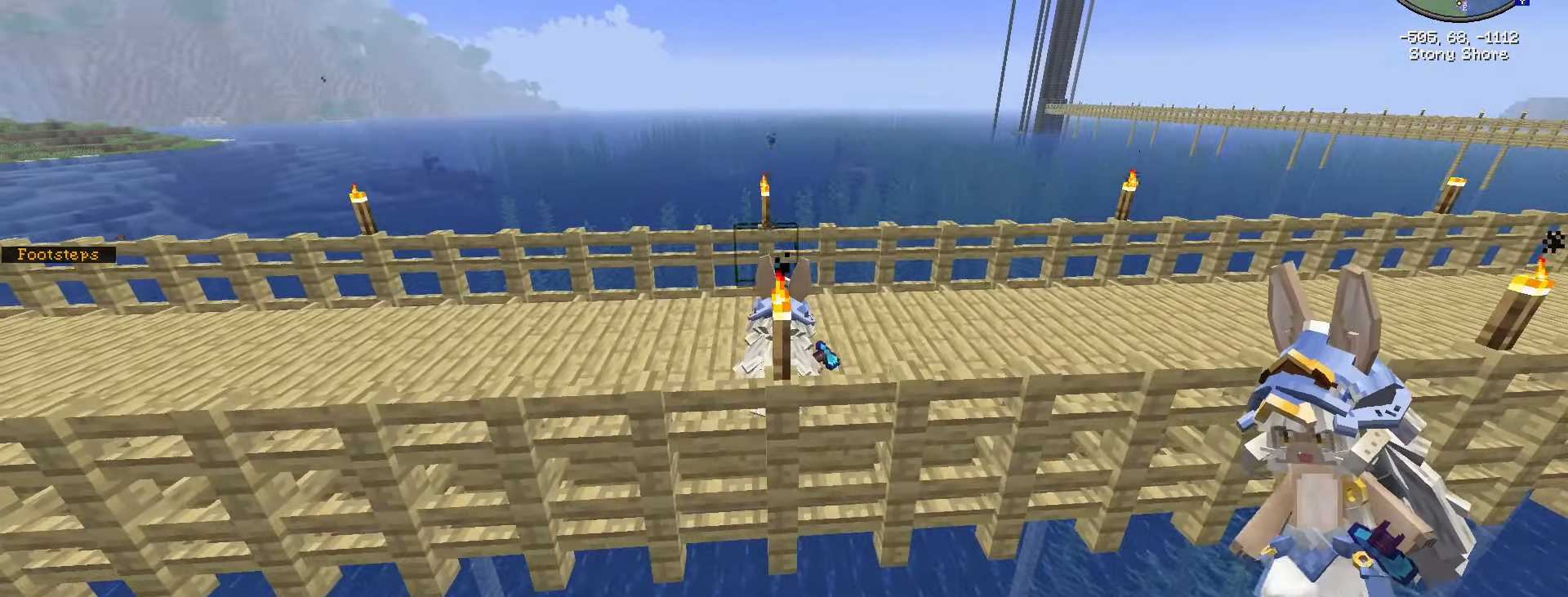
{"keys": [], "mouse": [], "events": []}
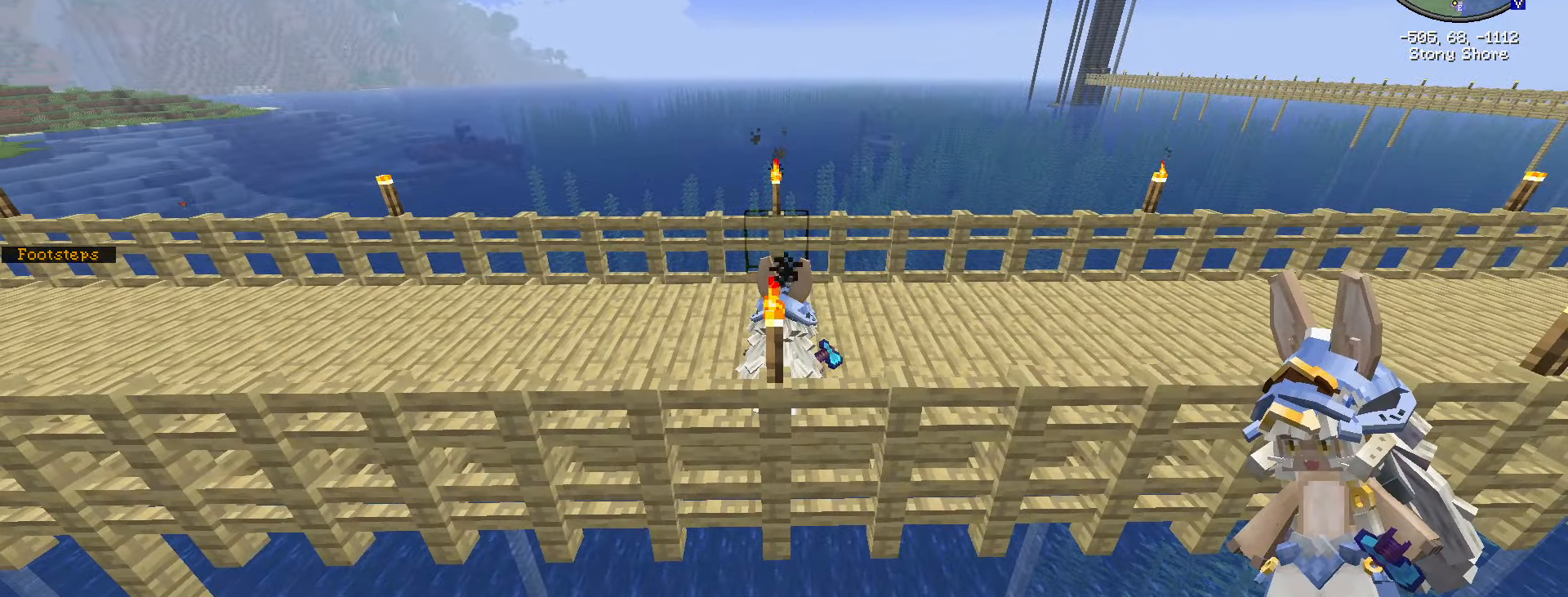
{"keys": [], "mouse": [], "events": [[17, "f5", "down"], [100, "f5", "up"], [217, "f5", "down"], [300, "f5", "up"]]}
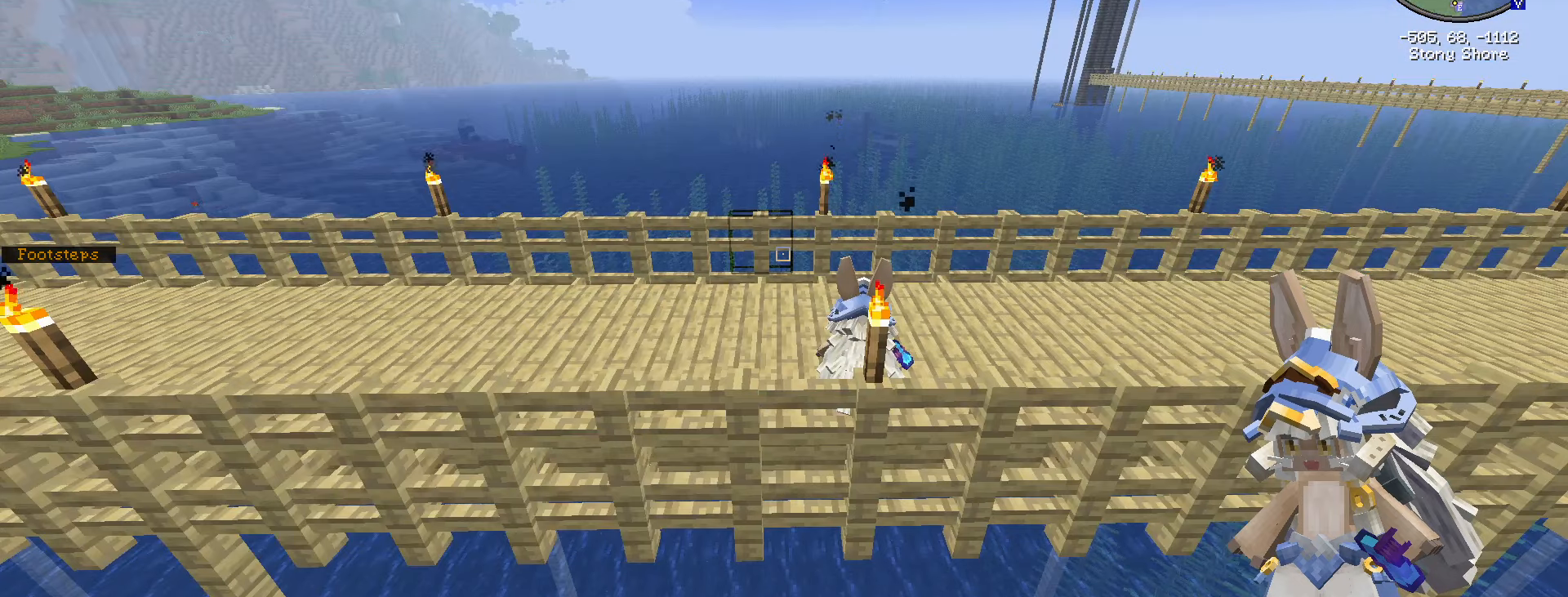
{"keys": [], "mouse": [], "events": [[117, "f5", "down"], [267, "f5", "up"]]}
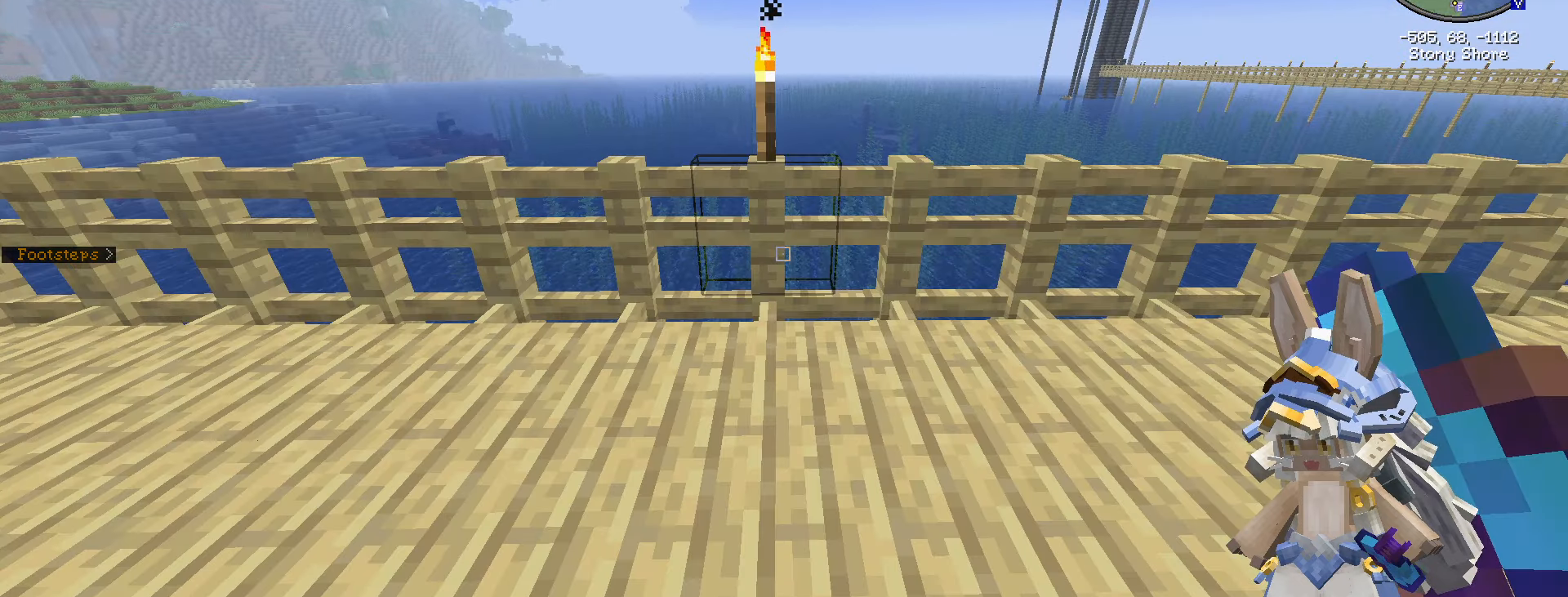
{"keys": [], "mouse": [], "events": []}
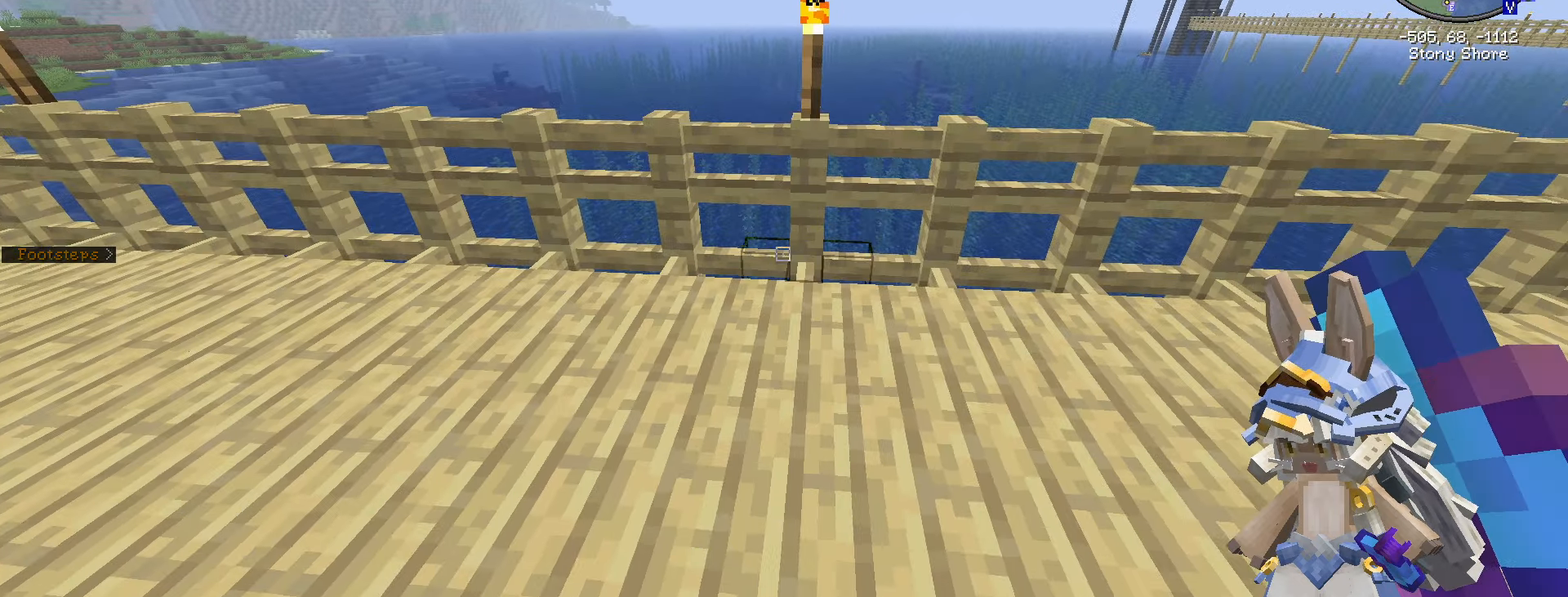
{"keys": ["caps_lock"], "mouse": [], "events": [[433, "caps_lock", "down"]]}
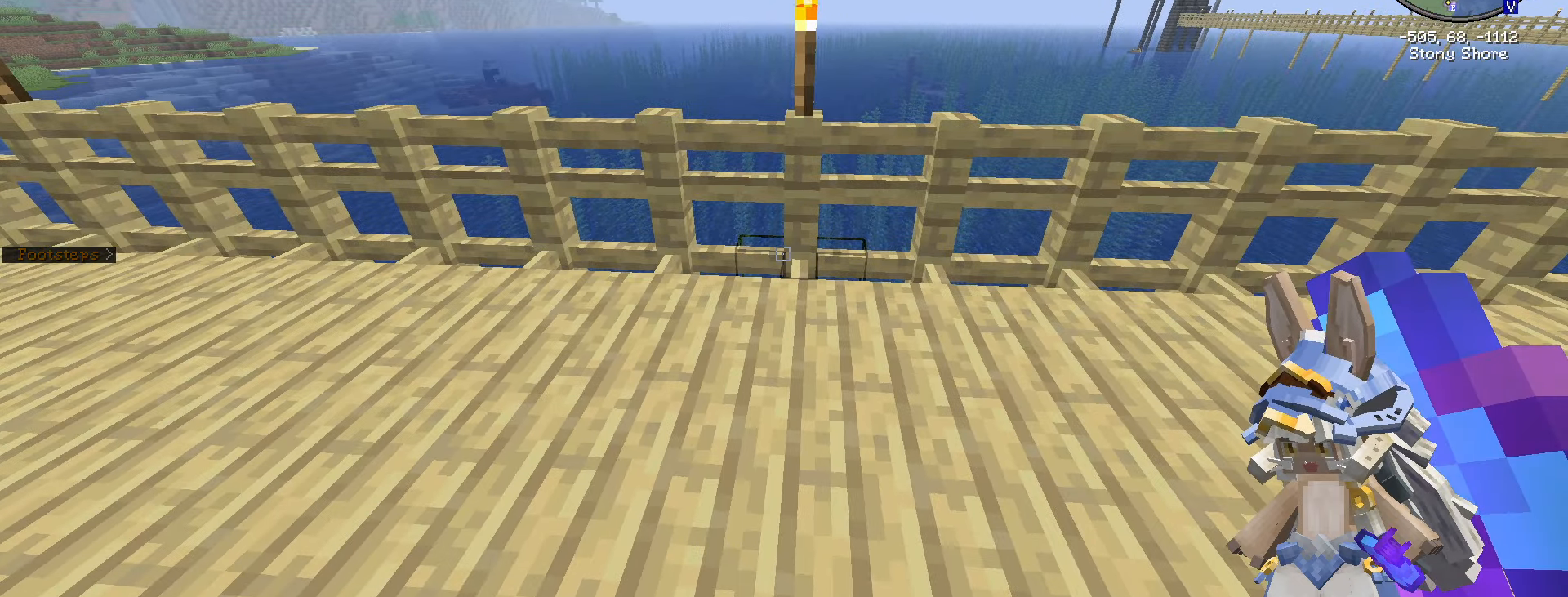
{"keys": [], "mouse": [], "events": [[83, "caps_lock", "up"], [267, "caps_lock", "down"], [350, "caps_lock", "up"]]}
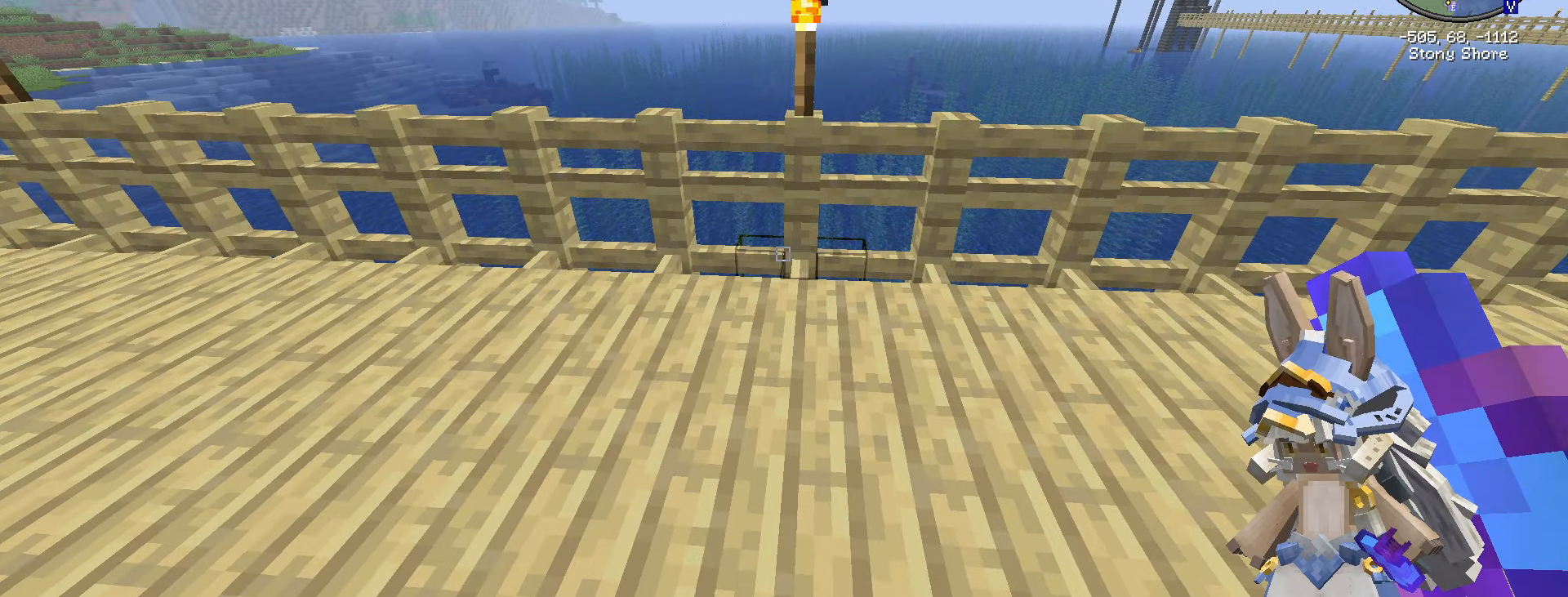
{"keys": ["w"], "mouse": [], "events": [[183, "w", "down"]]}
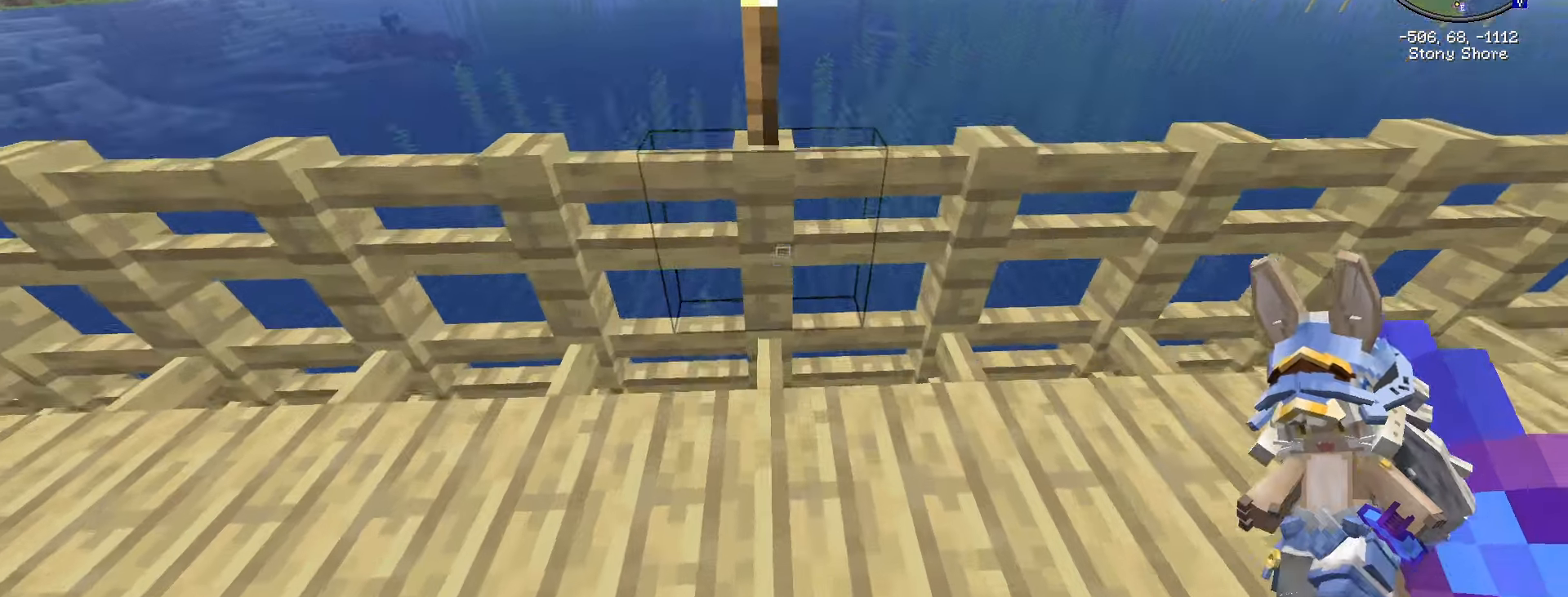
{"keys": ["shift_l", "w"], "mouse": ["left"], "events": [[67, "shift_l", "down"], [100, "mouse_left", "down"]]}